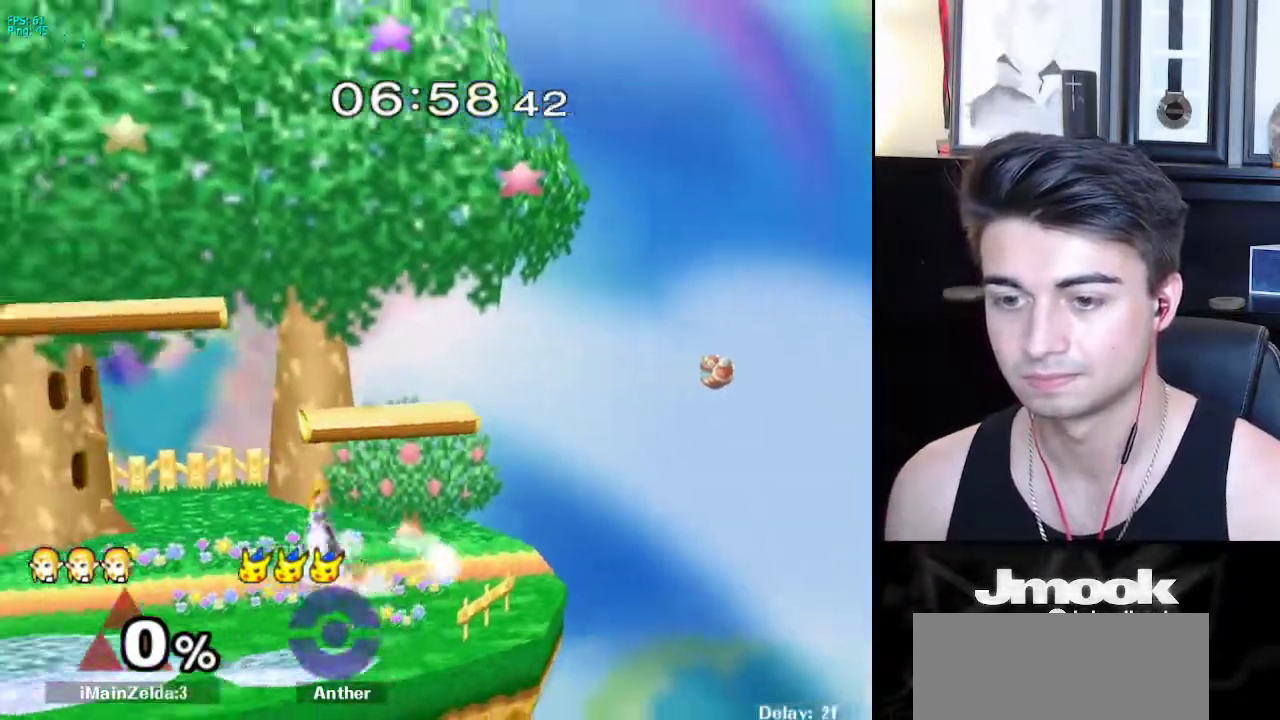
Gameplay with a controller (Nintendo layout); each line is a JSON object with the inputs held at the frame after it. "events" lists button and stick changes between this image and that frame as [ms after this image, input, new state], when the widget could be followed in between. Not read: L3 R3 START.
{"buttons": [], "left_stick": "down-left", "right_stick": "center", "events": [[17, "left_stick", "left"], [100, "X", "down"], [133, "left_stick", "down-right"], [150, "X", "up"], [200, "R1", "down"], [283, "left_stick", "center"], [317, "R1", "up"], [350, "left_stick", "right"], [433, "X", "down"], [450, "left_stick", "down-left"], [483, "X", "up"]]}
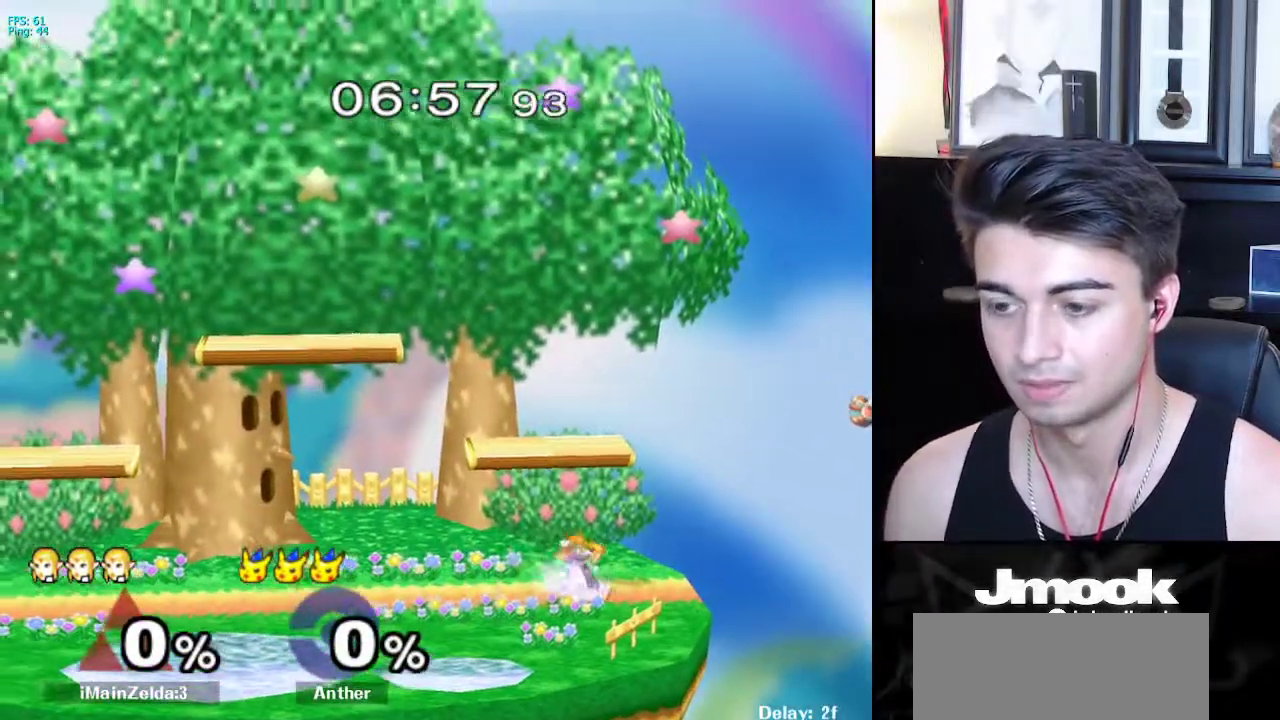
{"buttons": [], "left_stick": "right", "right_stick": "center", "events": [[33, "R1", "down"], [83, "left_stick", "center"], [133, "R1", "up"], [167, "left_stick", "left"], [267, "left_stick", "right"], [350, "left_stick", "left"], [433, "left_stick", "right"]]}
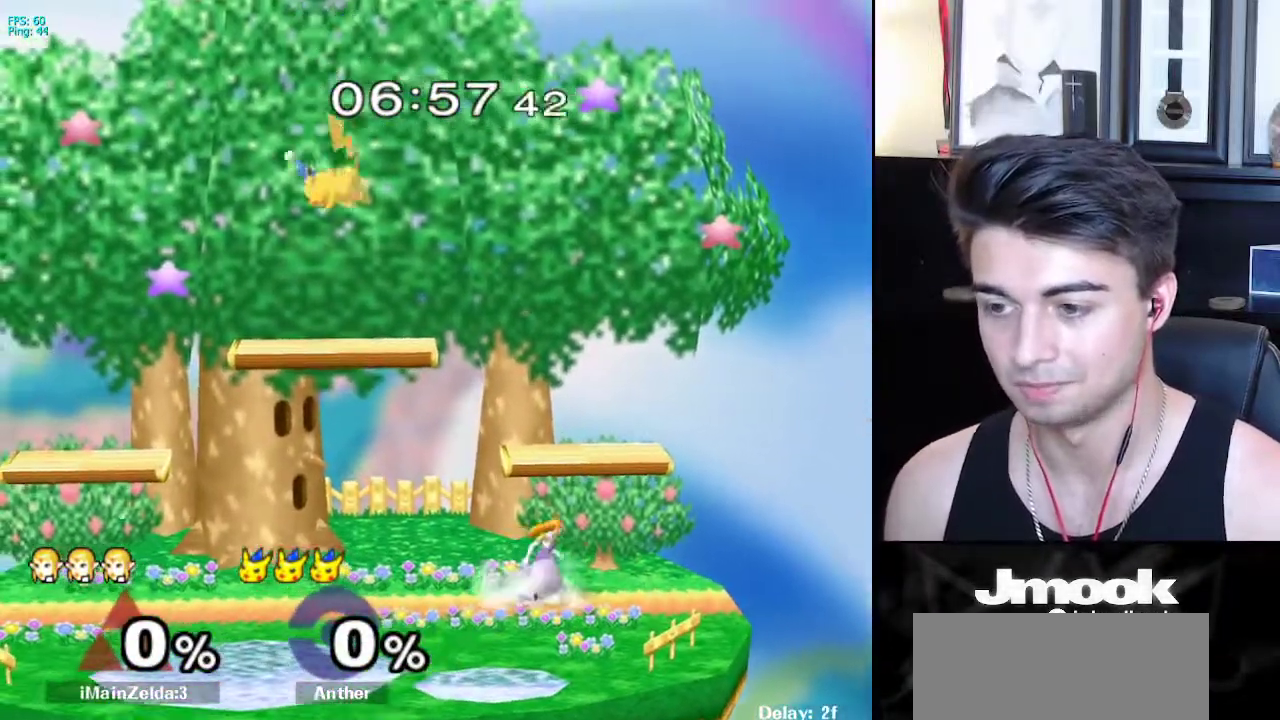
{"buttons": ["L1"], "left_stick": "left", "right_stick": "center", "events": [[100, "X", "down"], [150, "X", "up"], [200, "R1", "down"], [283, "left_stick", "center"], [317, "R1", "up"], [350, "left_stick", "down-right"], [450, "left_stick", "left"], [500, "L1", "down"]]}
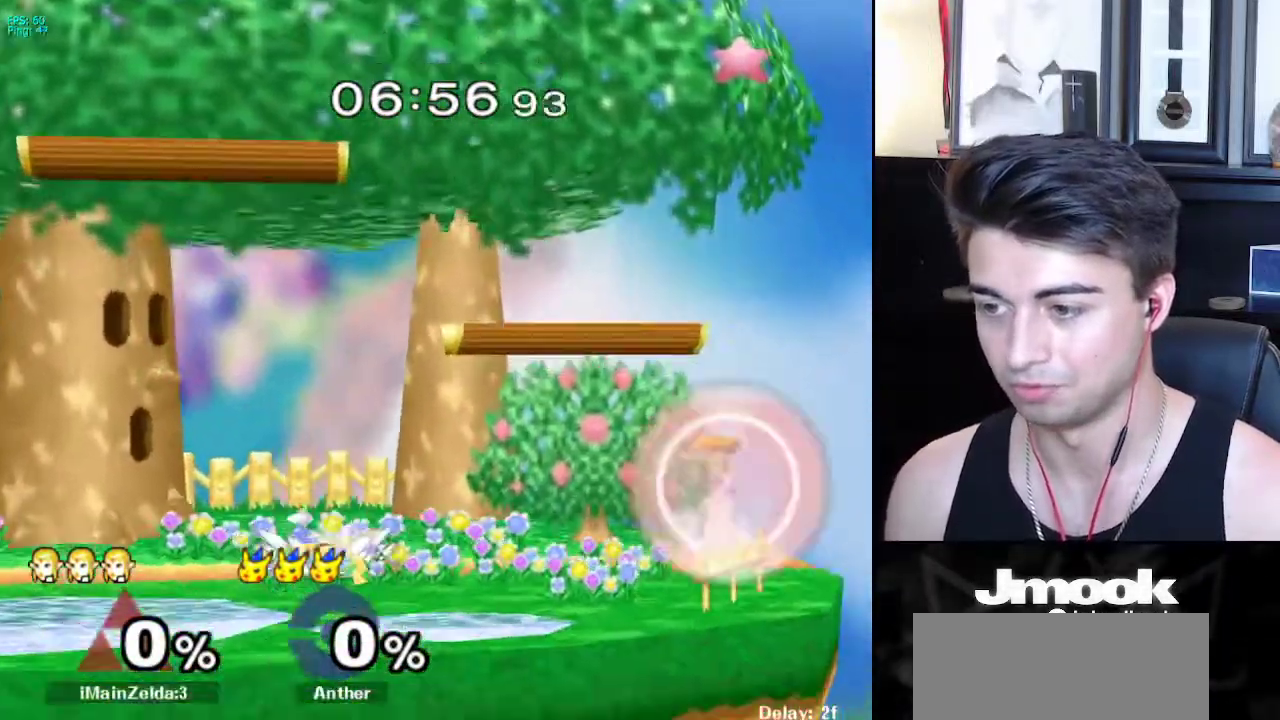
{"buttons": [], "left_stick": "center", "right_stick": "center", "events": [[17, "left_stick", "center"], [50, "X", "down"], [67, "left_stick", "down-right"], [100, "X", "up"], [167, "R1", "down"], [217, "L1", "up"], [250, "R1", "up"], [267, "left_stick", "down"], [367, "left_stick", "center"]]}
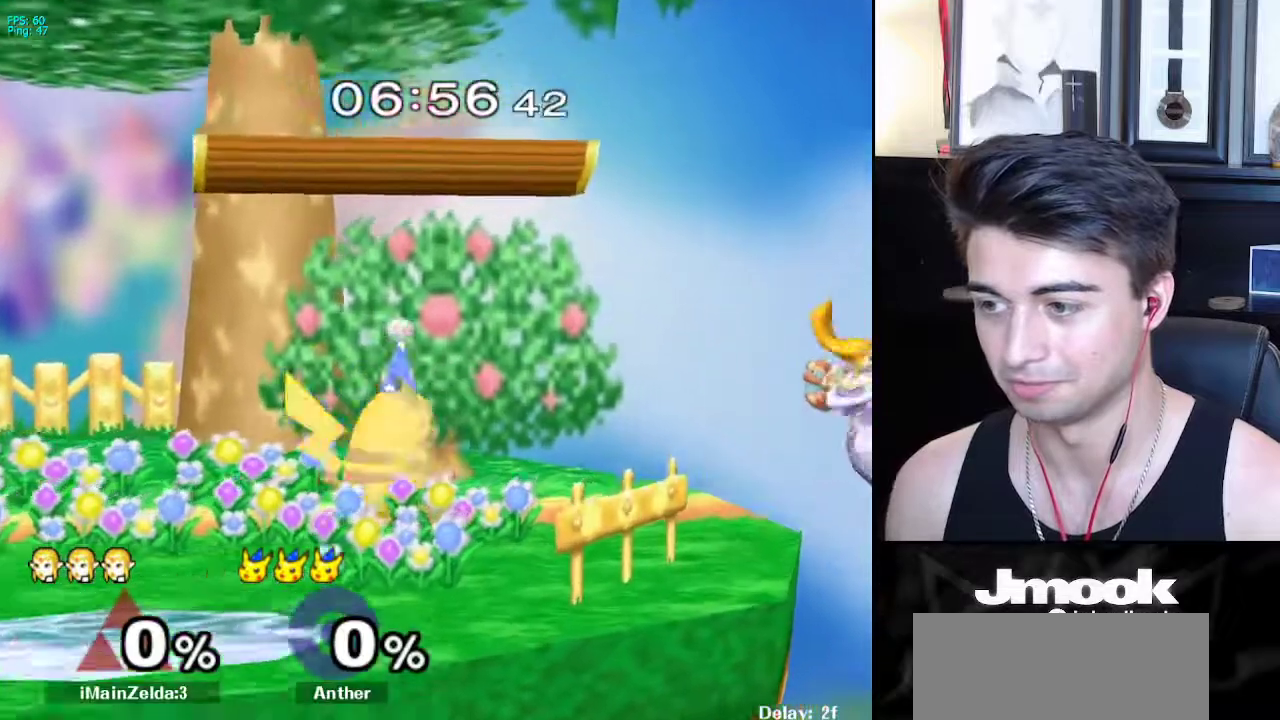
{"buttons": ["B"], "left_stick": "left", "right_stick": "center", "events": [[100, "left_stick", "left"], [417, "X", "down"], [450, "X", "up"], [500, "B", "down"]]}
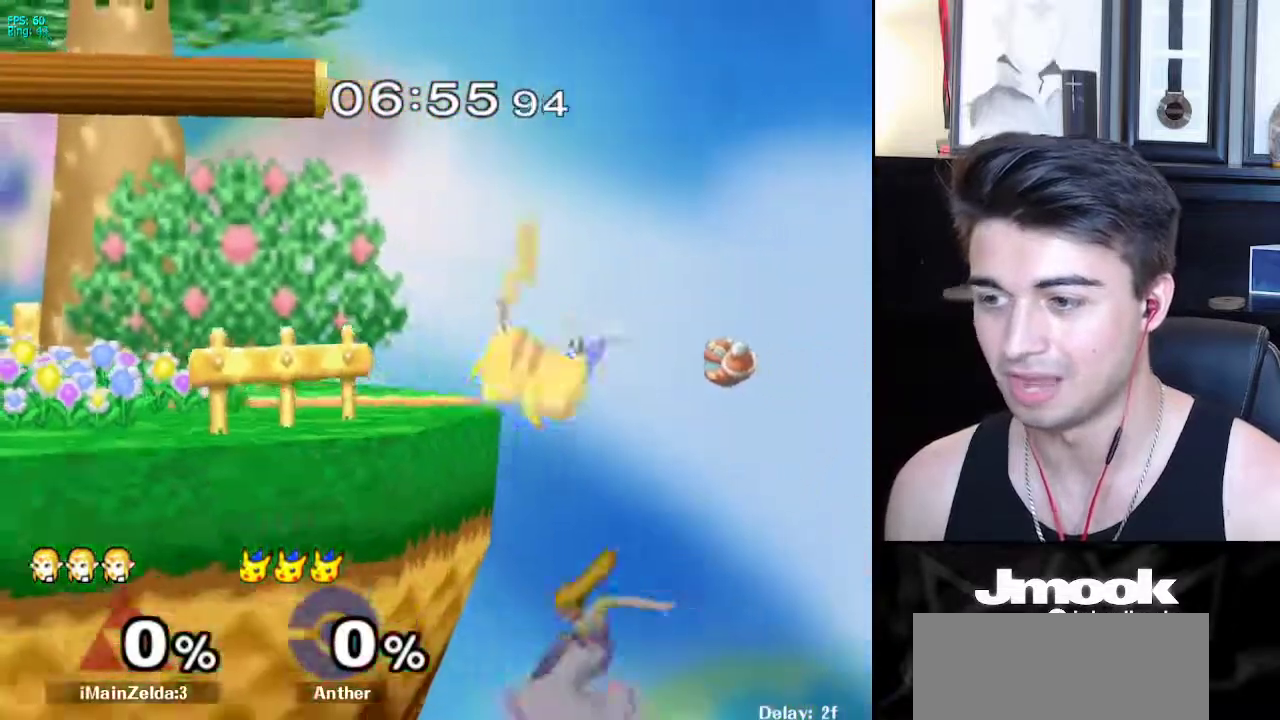
{"buttons": ["A"], "left_stick": "down-right", "right_stick": "center", "events": [[67, "A", "down"], [67, "B", "up"], [117, "A", "up"], [117, "X", "down"], [133, "left_stick", "down-left"], [167, "A", "down"], [167, "X", "up"], [200, "A", "up"], [200, "B", "down"], [250, "A", "down"], [250, "B", "up"], [300, "A", "up"], [317, "X", "down"], [350, "left_stick", "up-left"], [367, "A", "down"], [367, "X", "up"], [383, "A", "up"], [383, "B", "down"], [467, "B", "up"], [467, "left_stick", "down-right"], [483, "A", "down"]]}
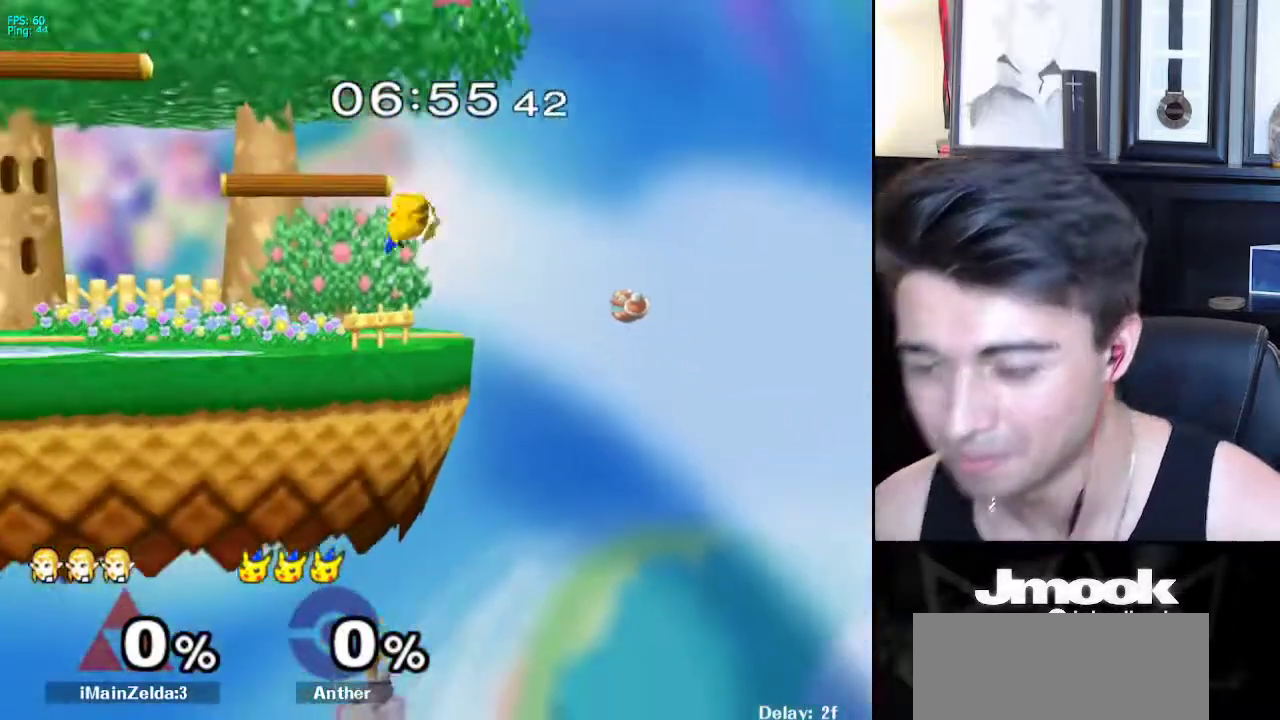
{"buttons": [], "left_stick": "center", "right_stick": "center", "events": [[17, "A", "up"], [33, "X", "down"], [83, "A", "down"], [83, "X", "up"], [117, "A", "up"], [117, "B", "down"], [150, "left_stick", "right"], [167, "B", "up"], [183, "A", "down"], [217, "A", "up"], [233, "X", "down"], [300, "A", "down"], [300, "X", "up"], [333, "A", "up"], [333, "B", "down"], [350, "B", "up"], [433, "left_stick", "center"], [483, "A", "down"], [500, "A", "up"]]}
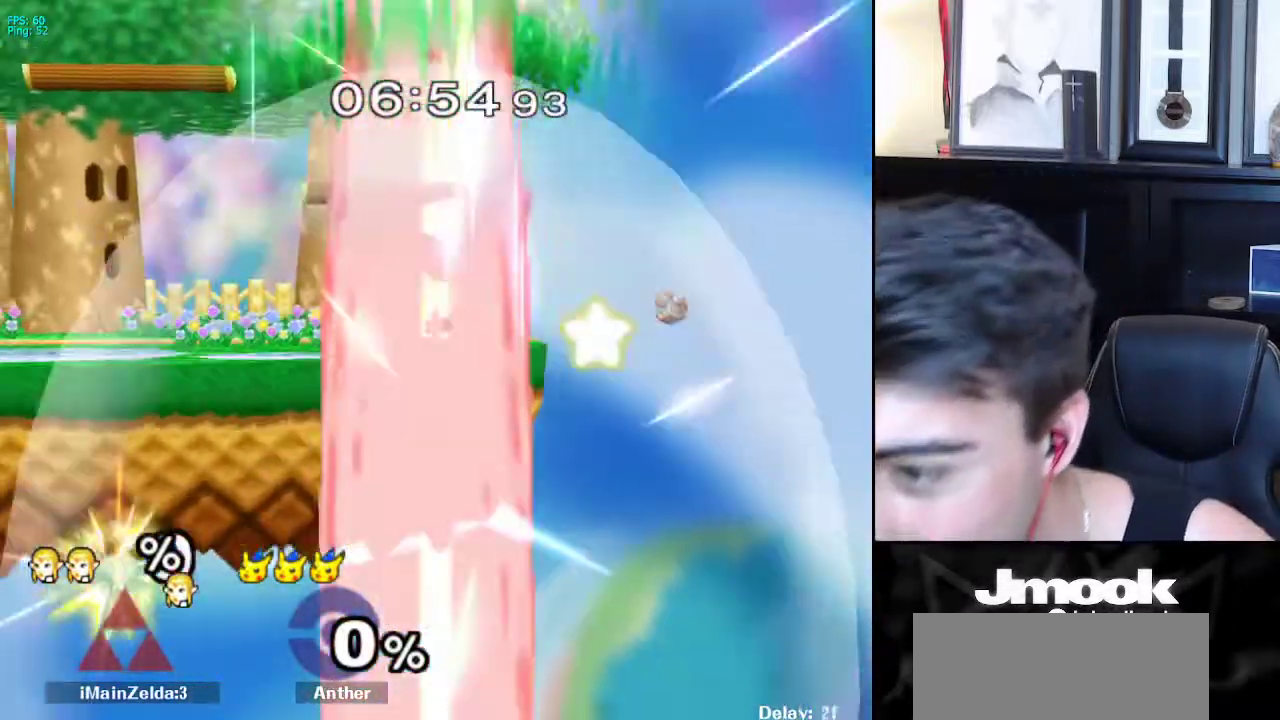
{"buttons": [], "left_stick": "right", "right_stick": "center", "events": [[500, "left_stick", "right"]]}
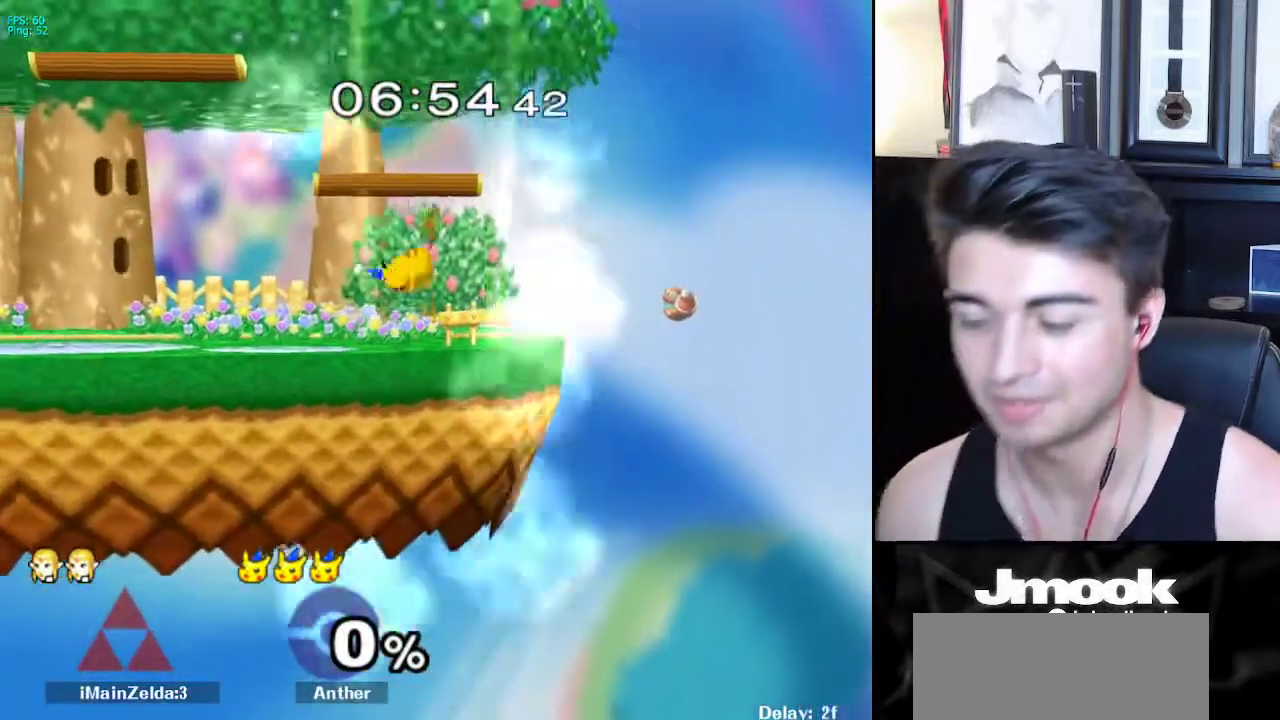
{"buttons": [], "left_stick": "right", "right_stick": "center", "events": []}
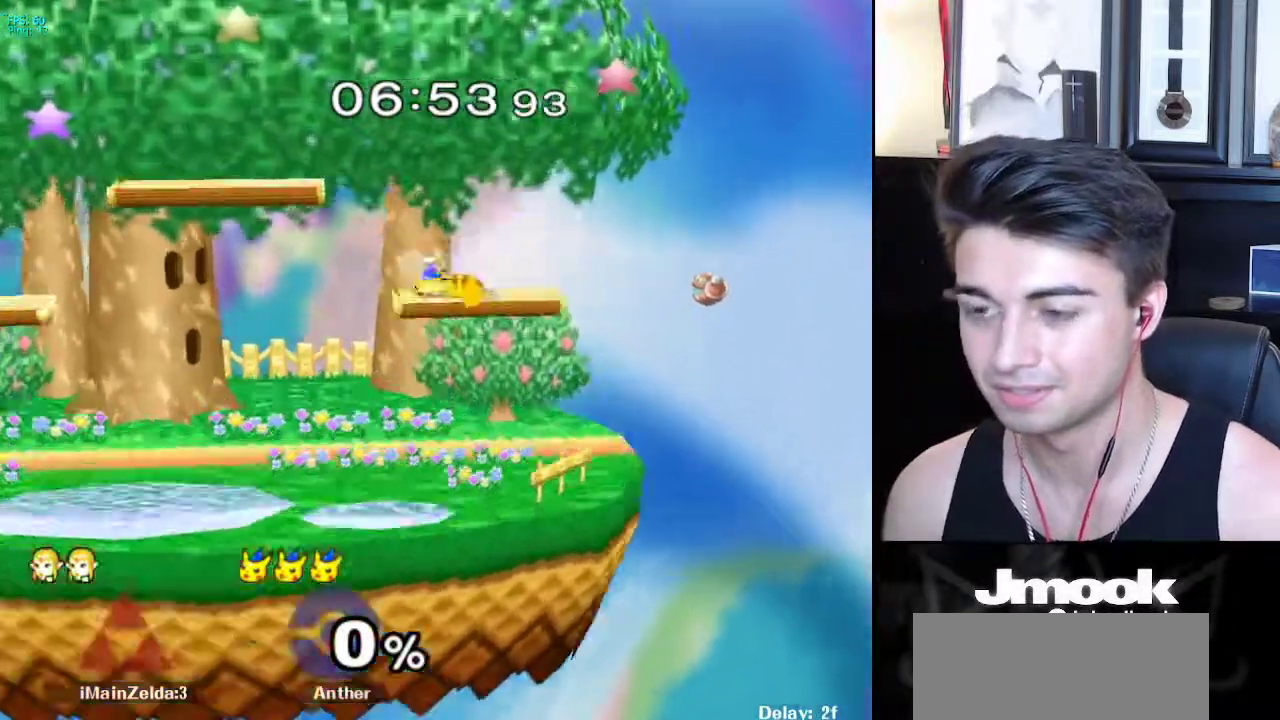
{"buttons": [], "left_stick": "center", "right_stick": "center", "events": [[417, "left_stick", "center"]]}
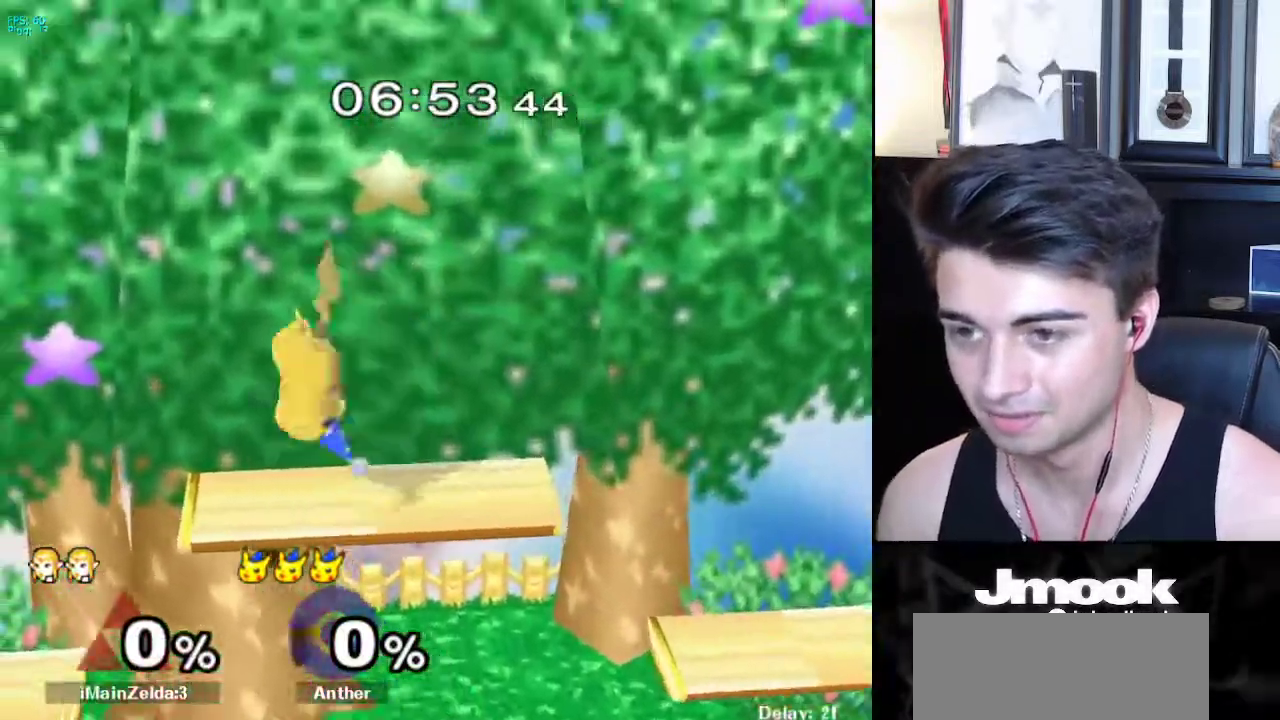
{"buttons": [], "left_stick": "down-left", "right_stick": "center", "events": [[83, "left_stick", "left"], [400, "left_stick", "down-left"]]}
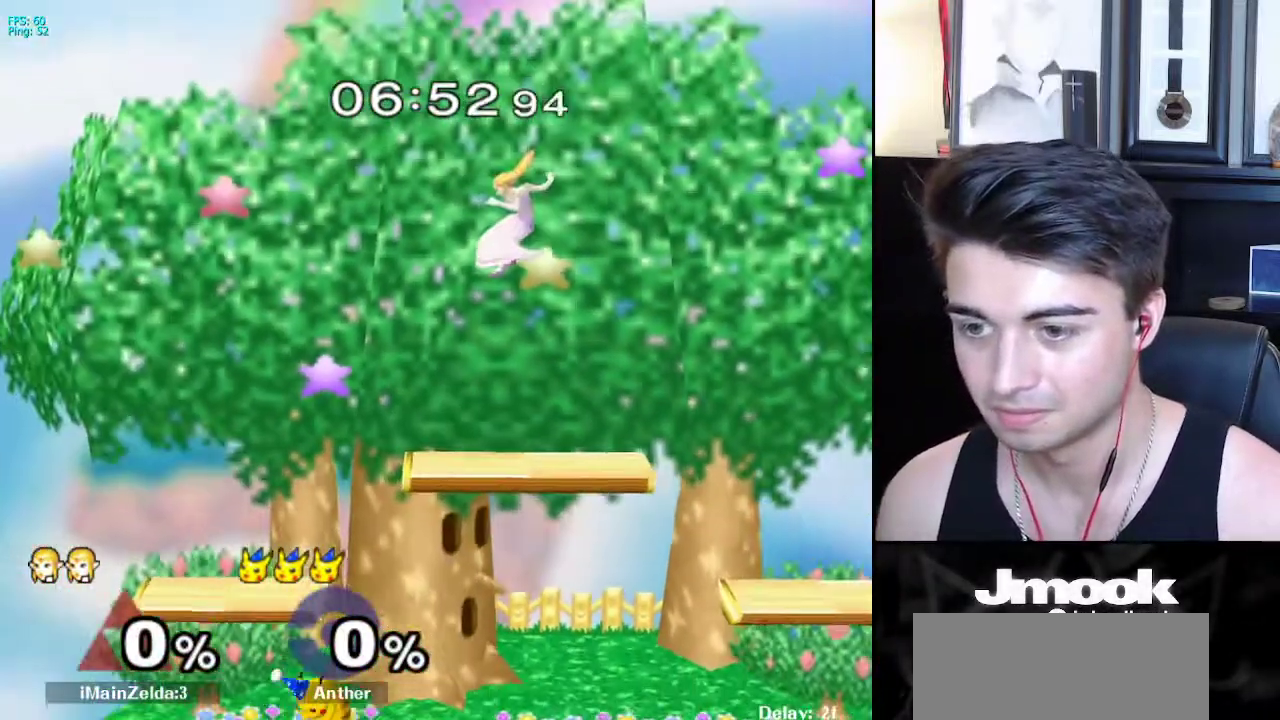
{"buttons": [], "left_stick": "down-left", "right_stick": "center", "events": []}
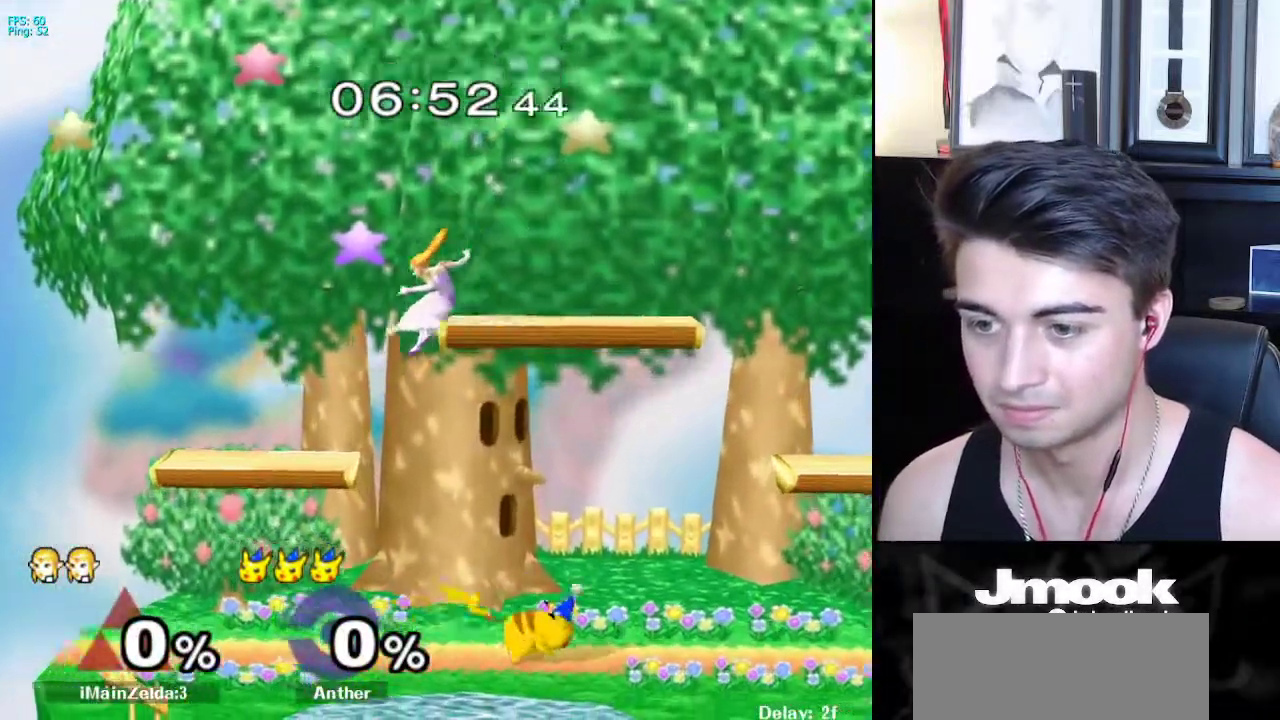
{"buttons": [], "left_stick": "right", "right_stick": "center", "events": [[100, "left_stick", "right"], [333, "X", "down"], [400, "X", "up"]]}
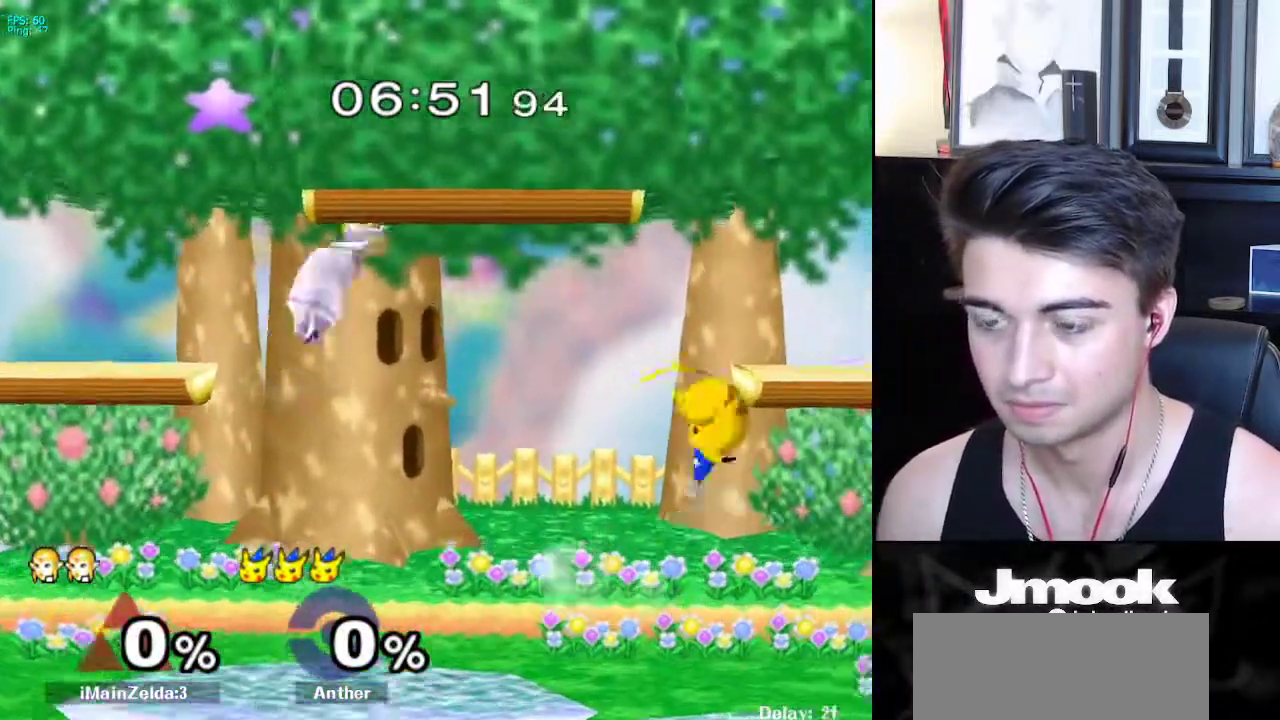
{"buttons": [], "left_stick": "down-right", "right_stick": "center", "events": [[217, "left_stick", "down-right"], [317, "right_stick", "right"], [350, "left_stick", "right"], [467, "right_stick", "center"], [483, "left_stick", "down-right"]]}
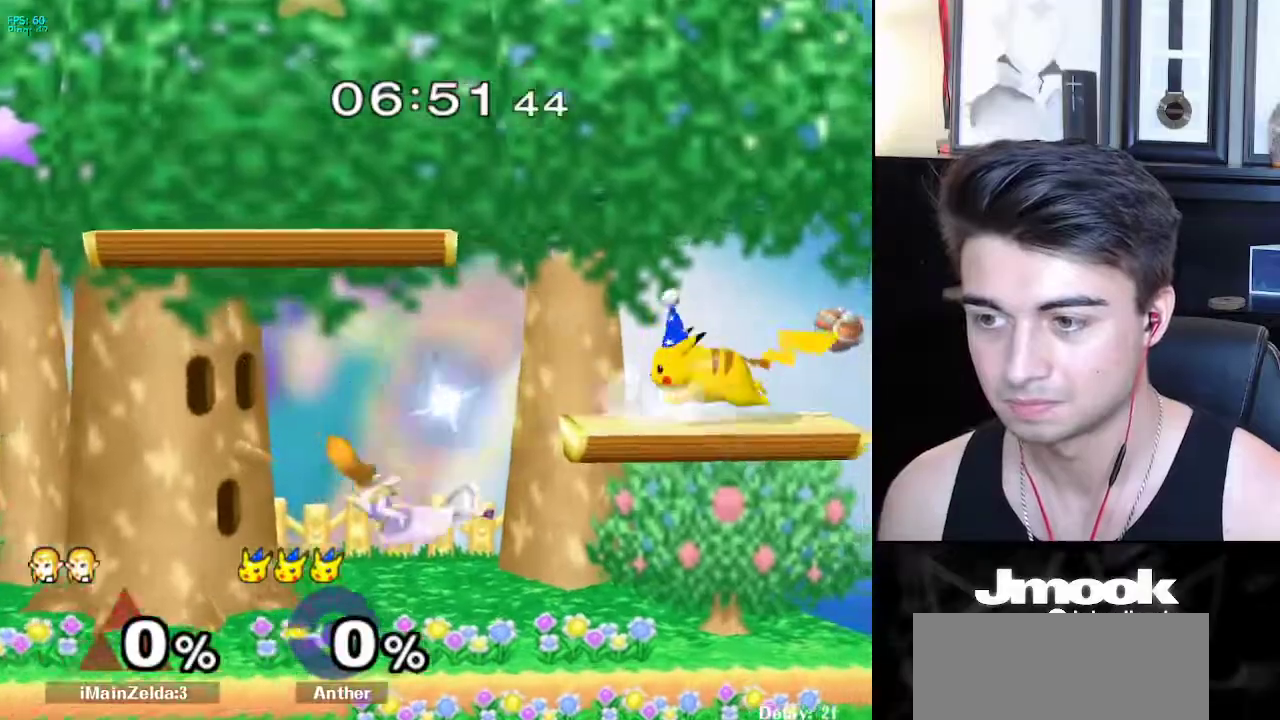
{"buttons": [], "left_stick": "left", "right_stick": "center", "events": [[67, "L1", "down"], [133, "left_stick", "center"], [200, "L1", "up"], [300, "left_stick", "left"]]}
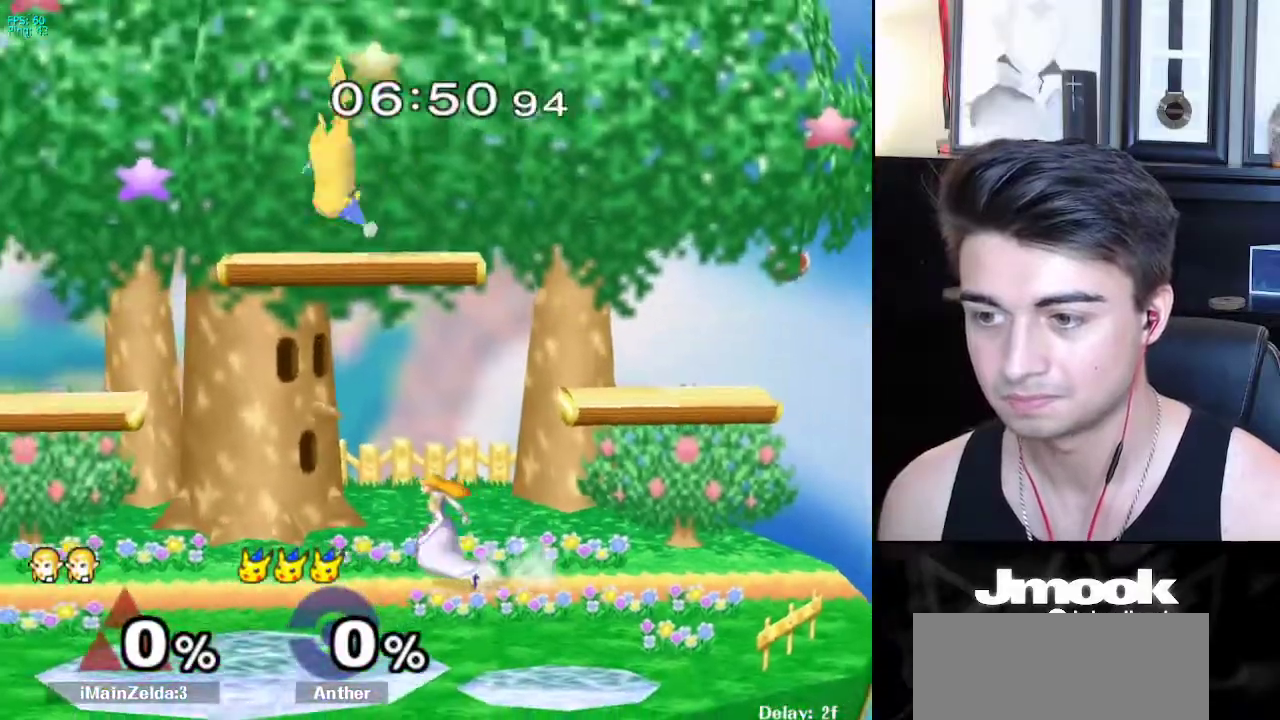
{"buttons": [], "left_stick": "down", "right_stick": "center", "events": [[450, "left_stick", "down"]]}
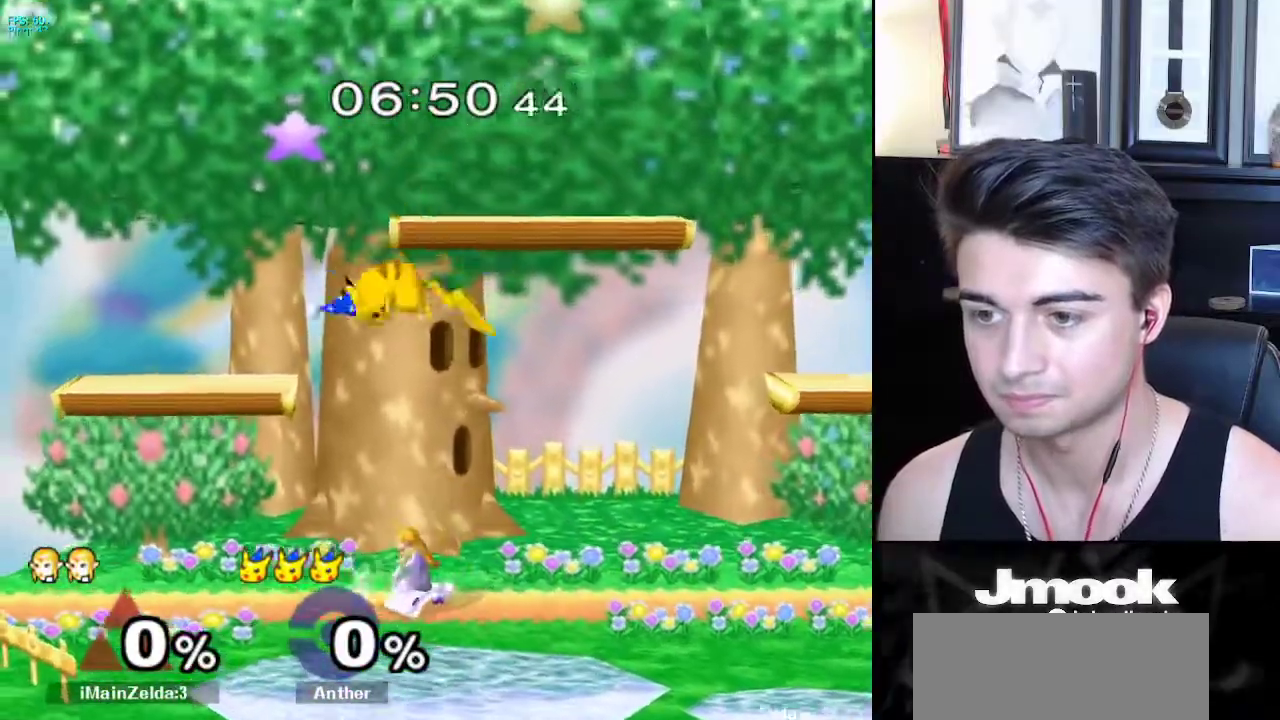
{"buttons": [], "left_stick": "down", "right_stick": "center", "events": [[133, "left_stick", "down-right"], [250, "left_stick", "down"], [333, "right_stick", "up"], [383, "right_stick", "center"]]}
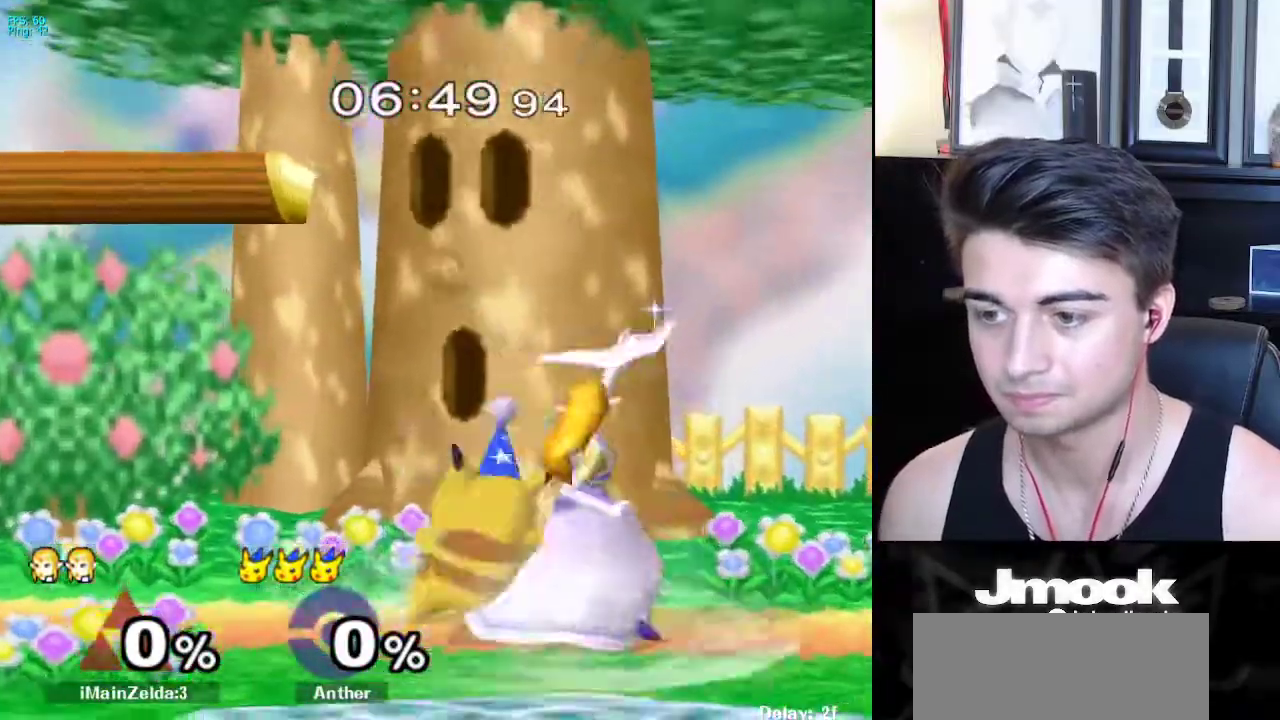
{"buttons": ["L1"], "left_stick": "down", "right_stick": "center", "events": [[350, "L1", "down"]]}
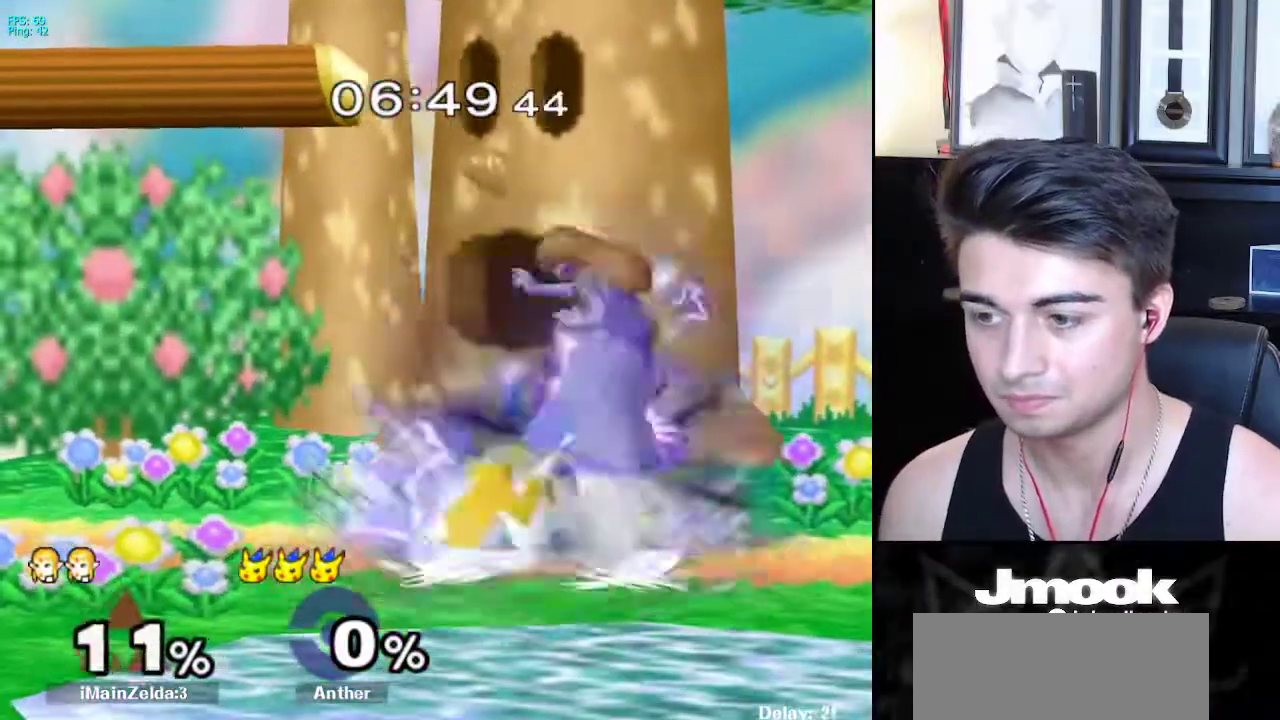
{"buttons": ["A"], "left_stick": "center", "right_stick": "center", "events": [[433, "left_stick", "center"], [467, "L1", "up"], [500, "A", "down"]]}
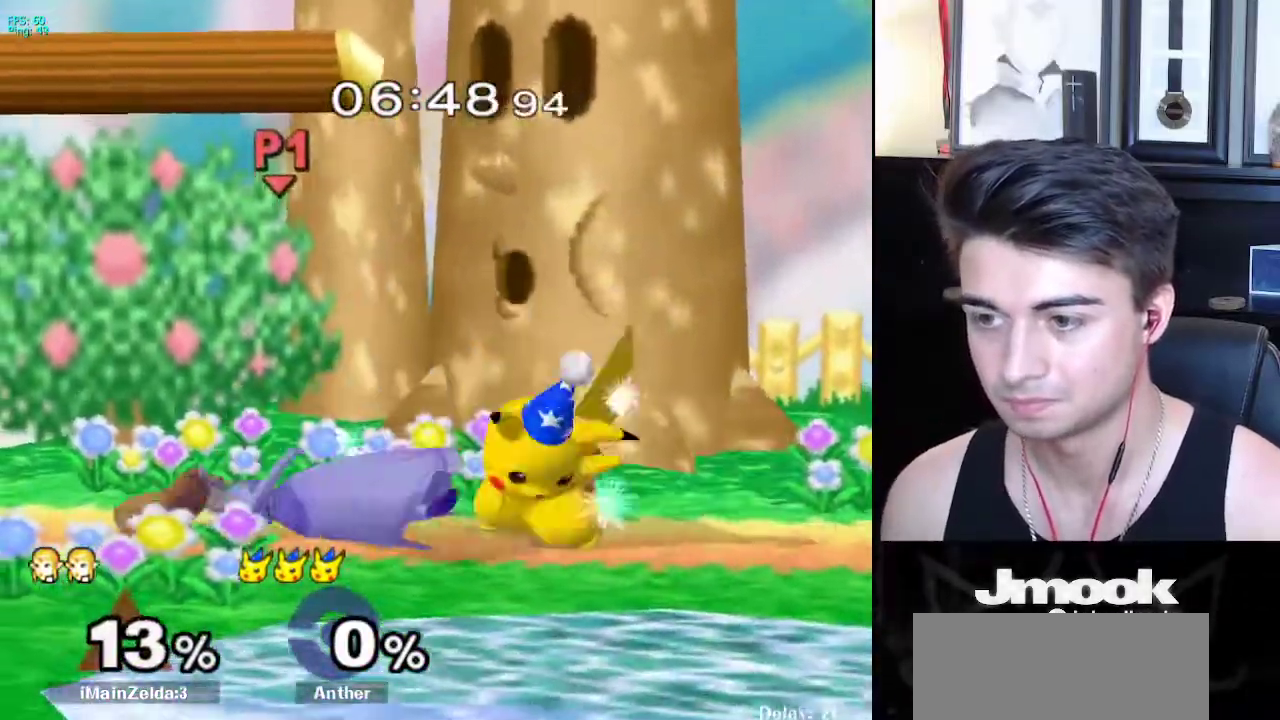
{"buttons": [], "left_stick": "center", "right_stick": "center", "events": [[133, "A", "up"]]}
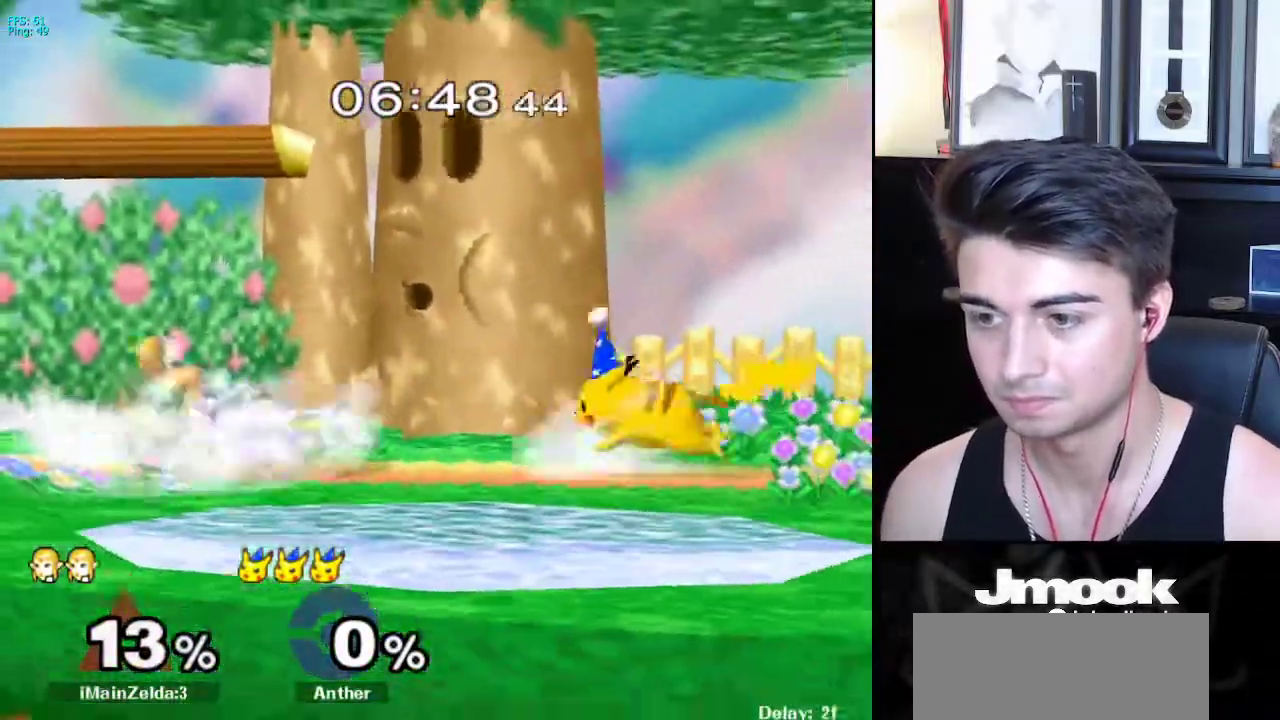
{"buttons": ["L1"], "left_stick": "down", "right_stick": "center", "events": [[150, "left_stick", "down"], [233, "L1", "down"]]}
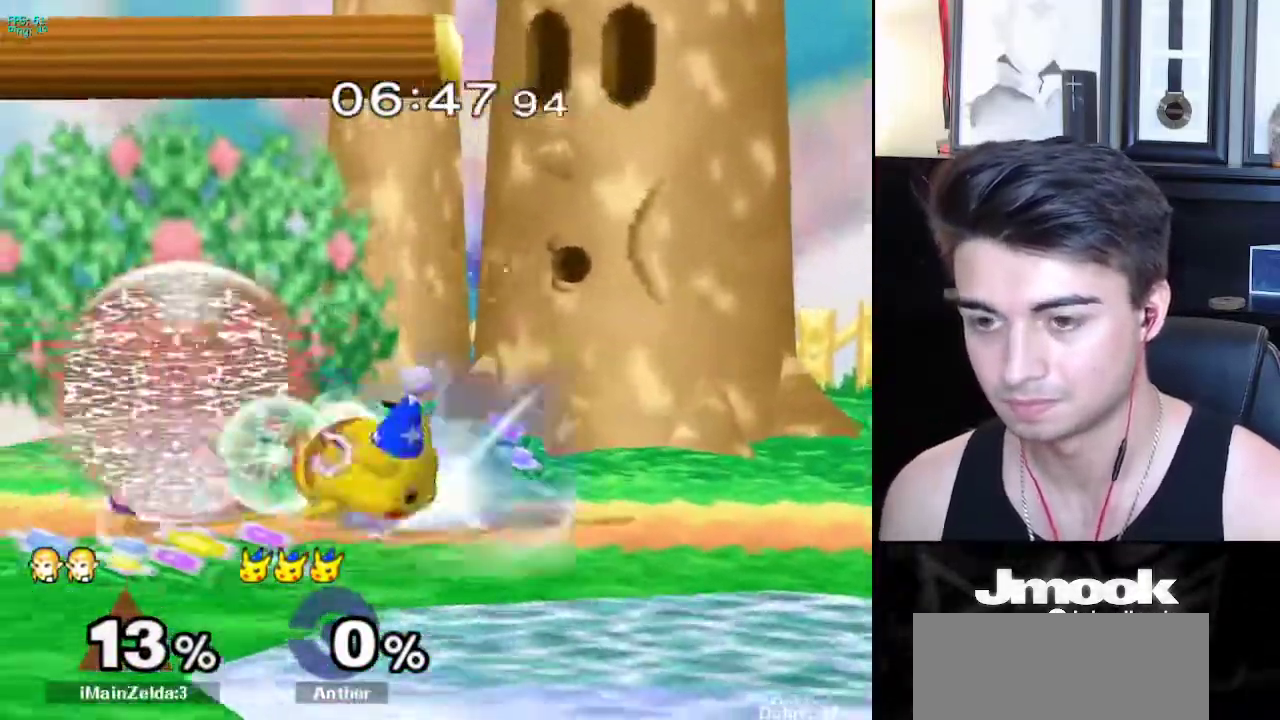
{"buttons": ["L1"], "left_stick": "center", "right_stick": "center", "events": [[367, "left_stick", "center"]]}
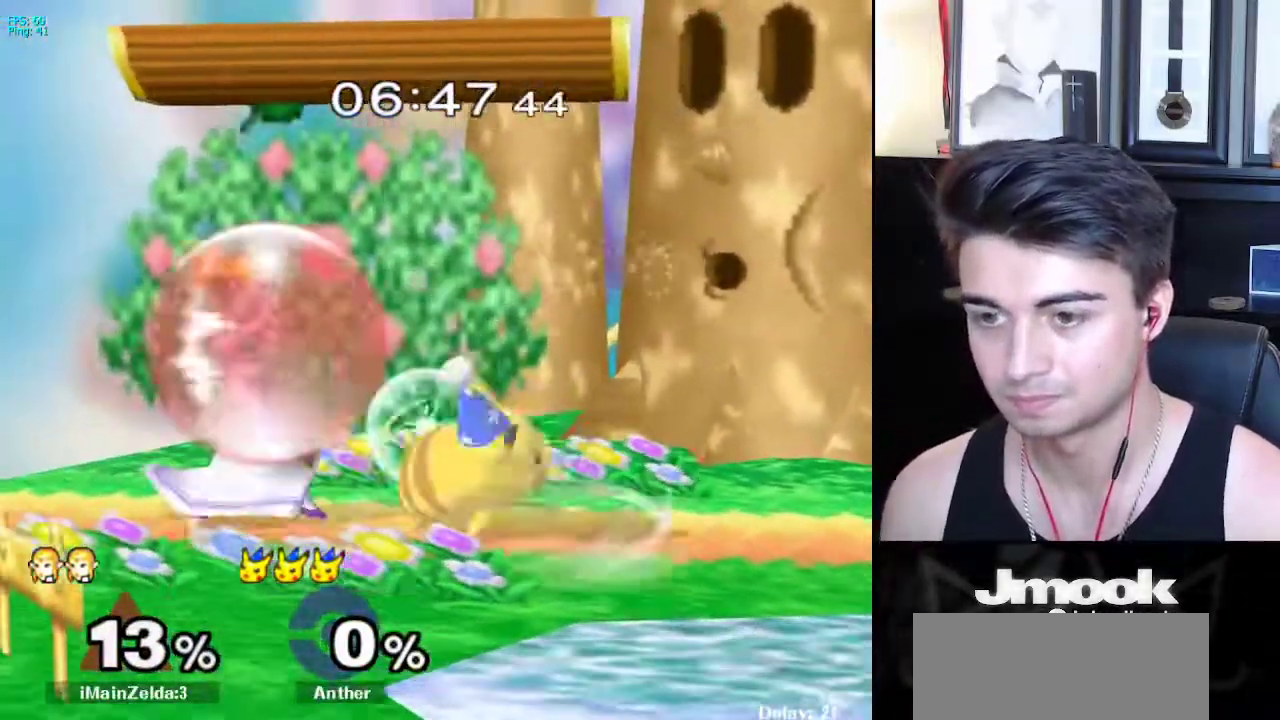
{"buttons": [], "left_stick": "center", "right_stick": "down", "events": [[117, "A", "down"], [217, "A", "up"], [333, "right_stick", "down"], [500, "L1", "up"]]}
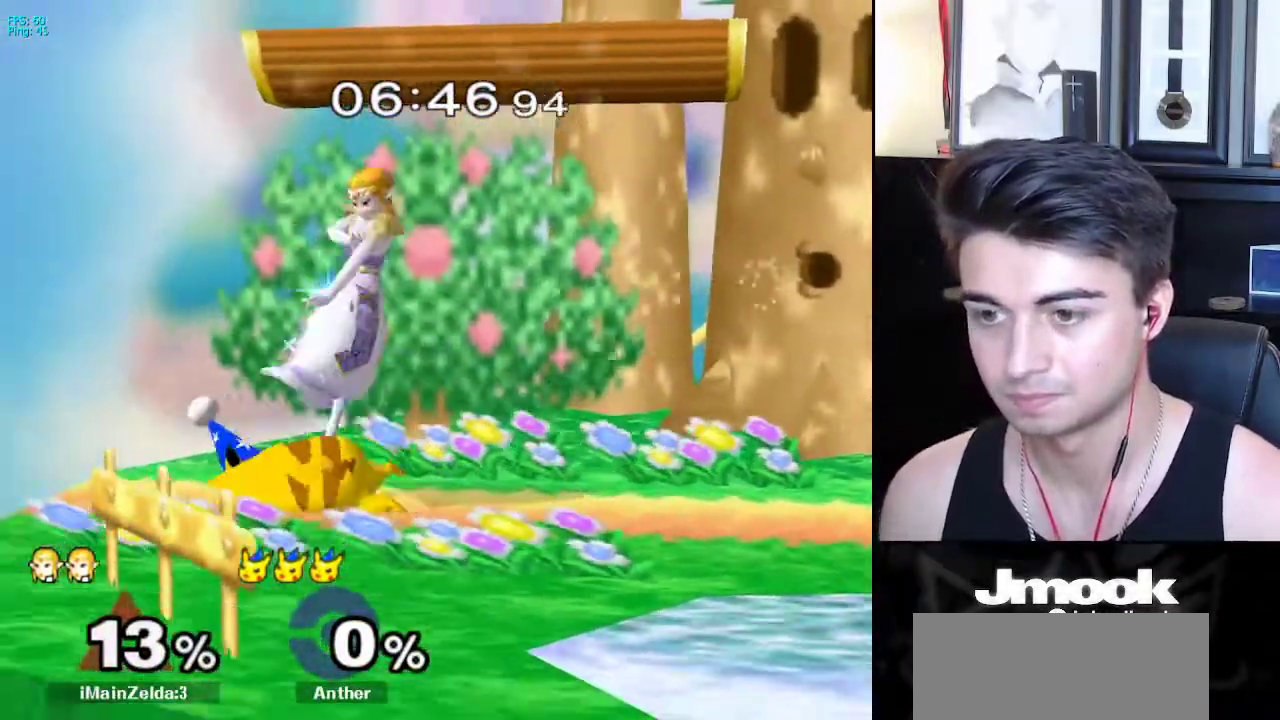
{"buttons": [], "left_stick": "center", "right_stick": "center", "events": [[483, "right_stick", "center"]]}
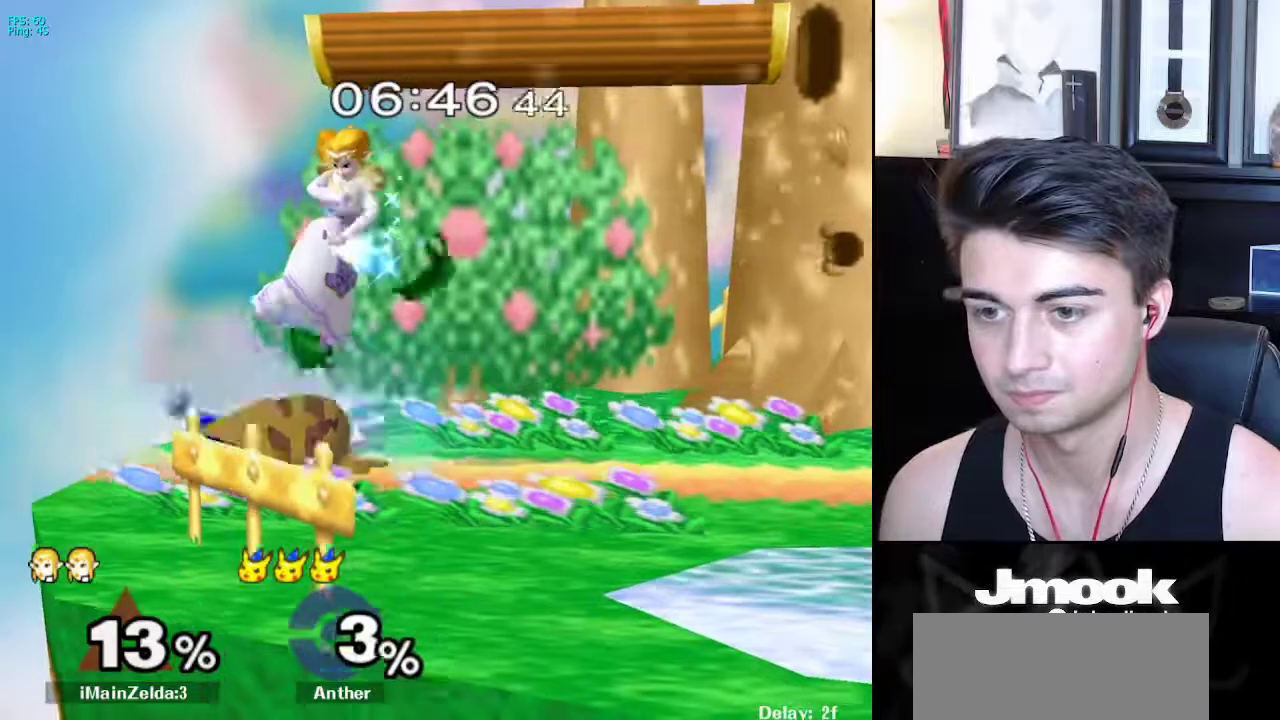
{"buttons": [], "left_stick": "center", "right_stick": "center", "events": []}
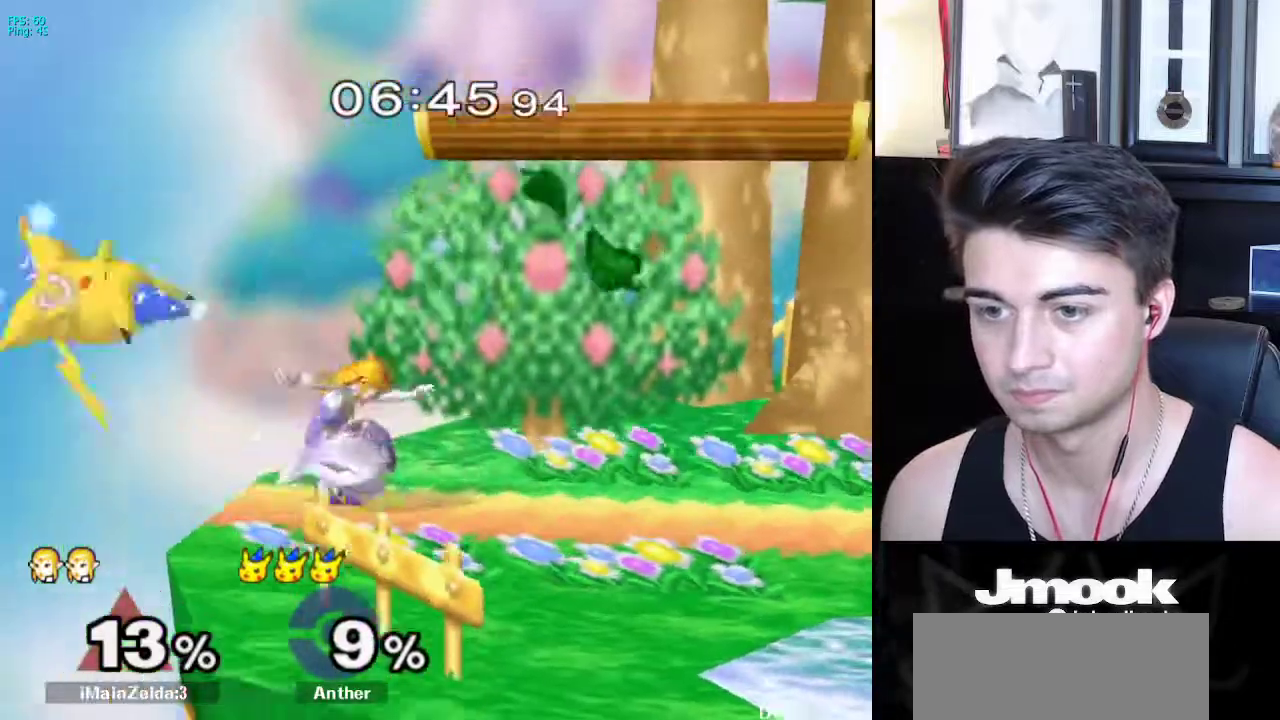
{"buttons": [], "left_stick": "right", "right_stick": "center", "events": [[133, "X", "down"], [183, "X", "up"], [183, "left_stick", "left"], [233, "right_stick", "down-left"], [317, "left_stick", "right"], [383, "right_stick", "center"]]}
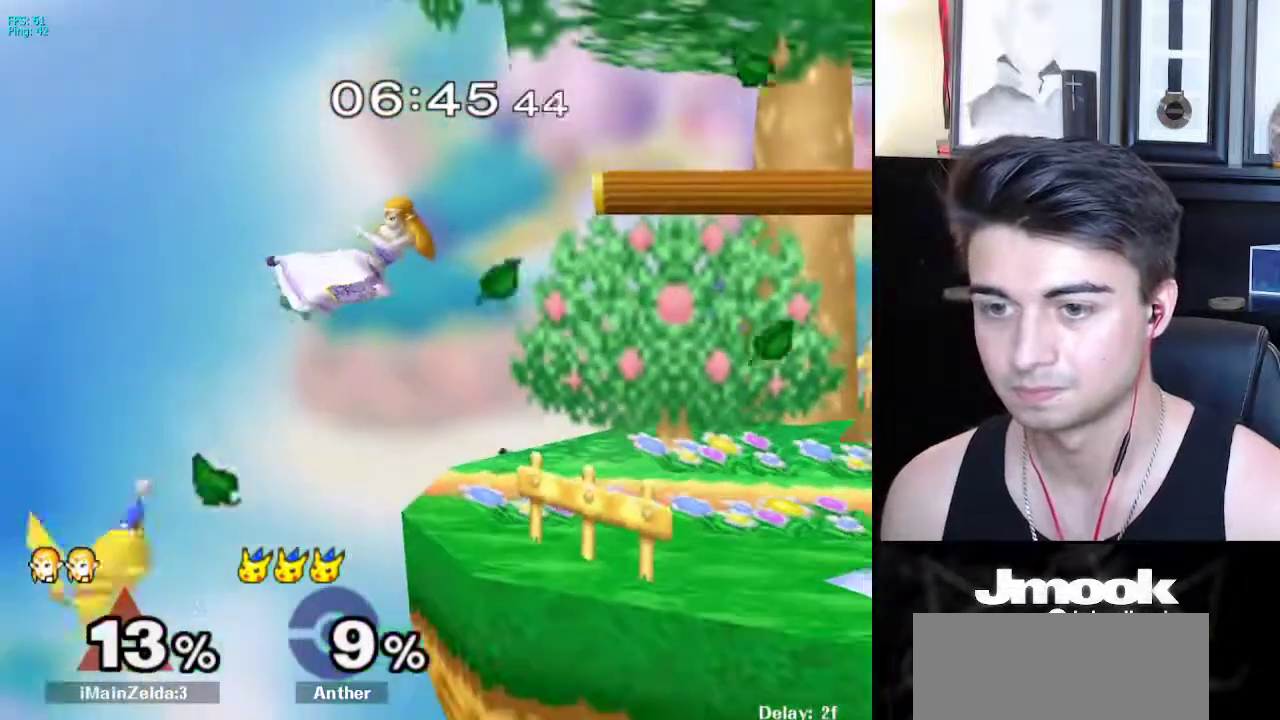
{"buttons": [], "left_stick": "center", "right_stick": "center", "events": [[133, "left_stick", "down-right"], [383, "left_stick", "center"]]}
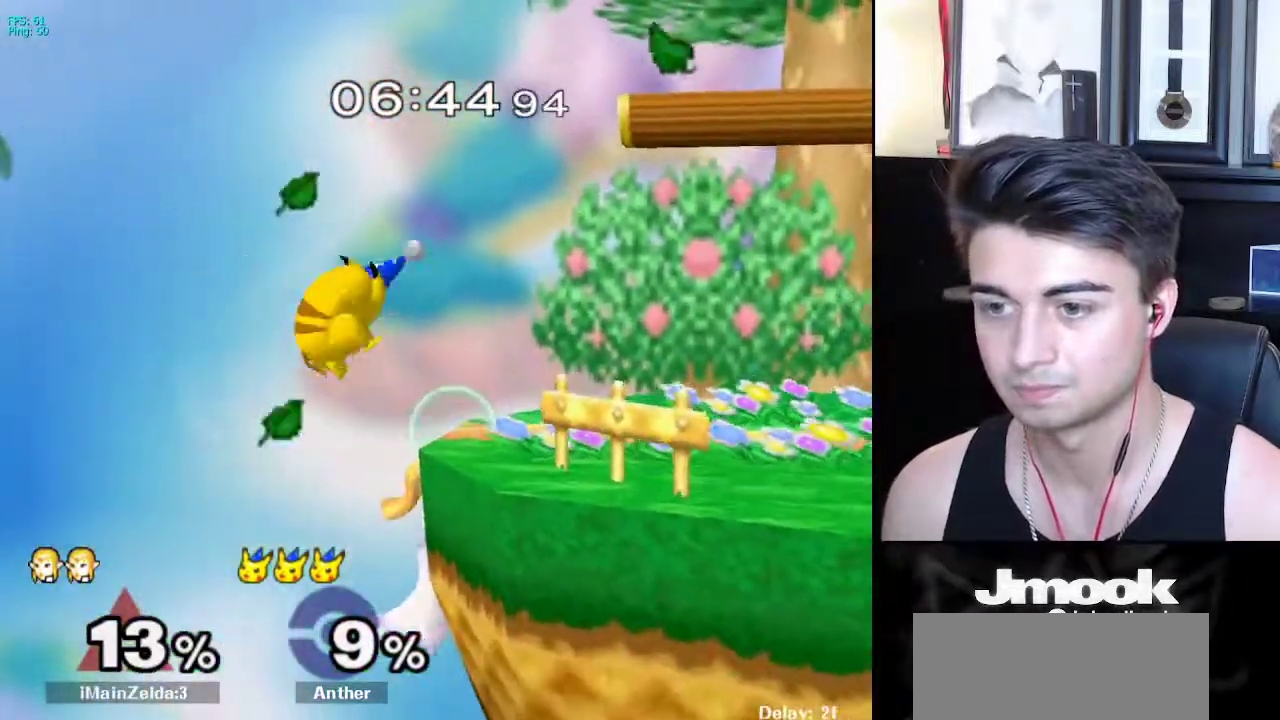
{"buttons": [], "left_stick": "center", "right_stick": "center", "events": [[33, "R1", "down"], [233, "R1", "up"]]}
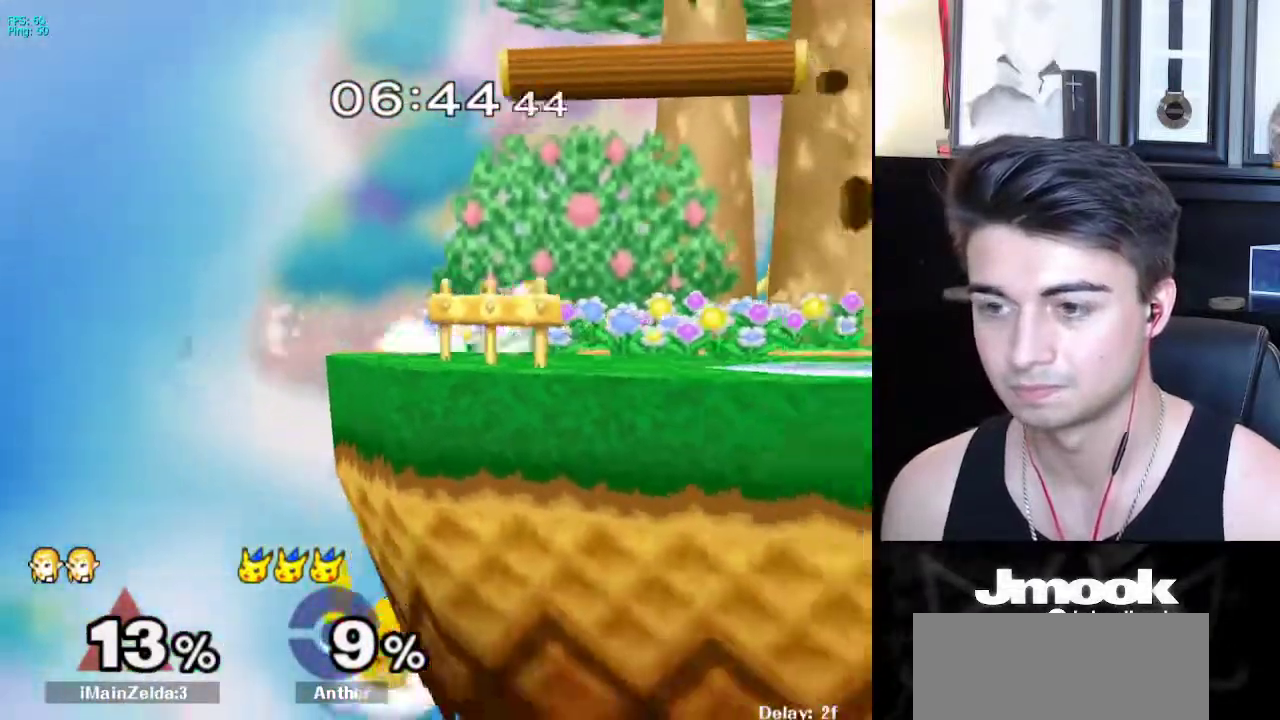
{"buttons": [], "left_stick": "right", "right_stick": "center", "events": [[333, "left_stick", "left"], [450, "left_stick", "right"]]}
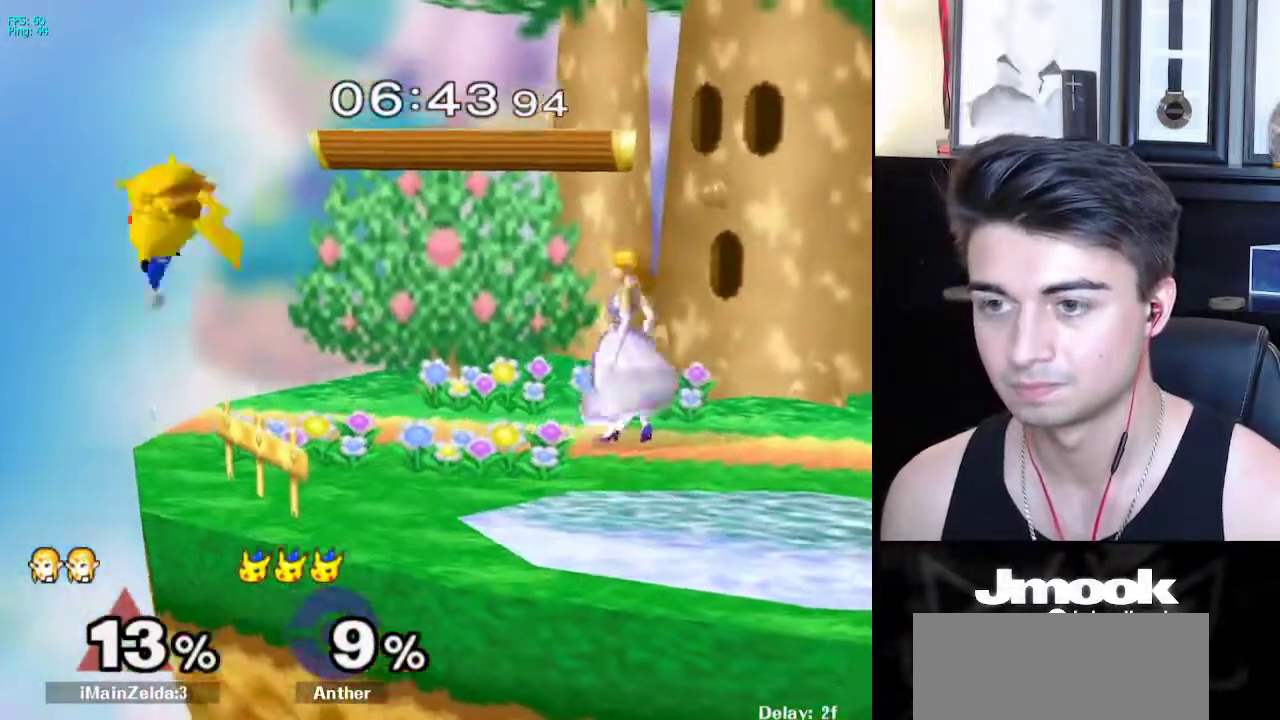
{"buttons": [], "left_stick": "left", "right_stick": "center", "events": [[17, "X", "down"], [50, "X", "up"], [100, "left_stick", "center"], [217, "left_stick", "left"]]}